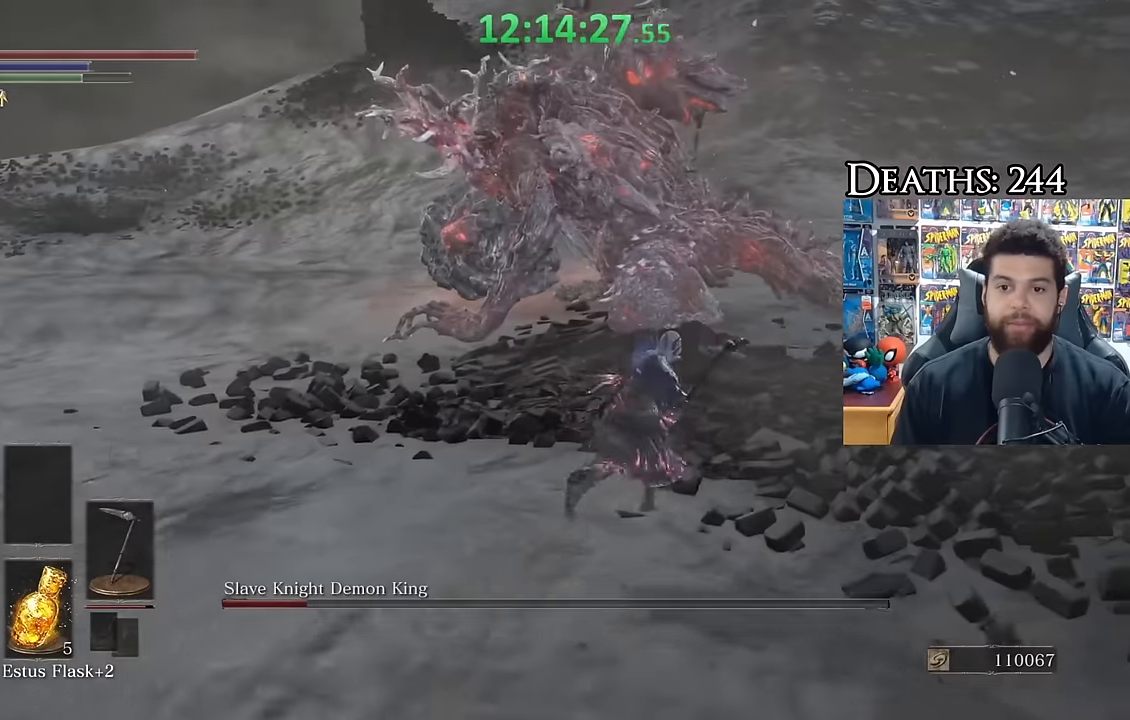
Gameplay with a controller (Xbox layout); each line is a JSON object with the inputs held at the frame after it. "events" lists button and stick changes between this image and that frame as [ms after this image, input, new state], when the widget could be followed in between.
{"buttons": [], "left_stick": "up-right", "right_stick": "left", "events": [[16, "right_stick", "center"], [216, "B", "up"], [450, "right_stick", "left"]]}
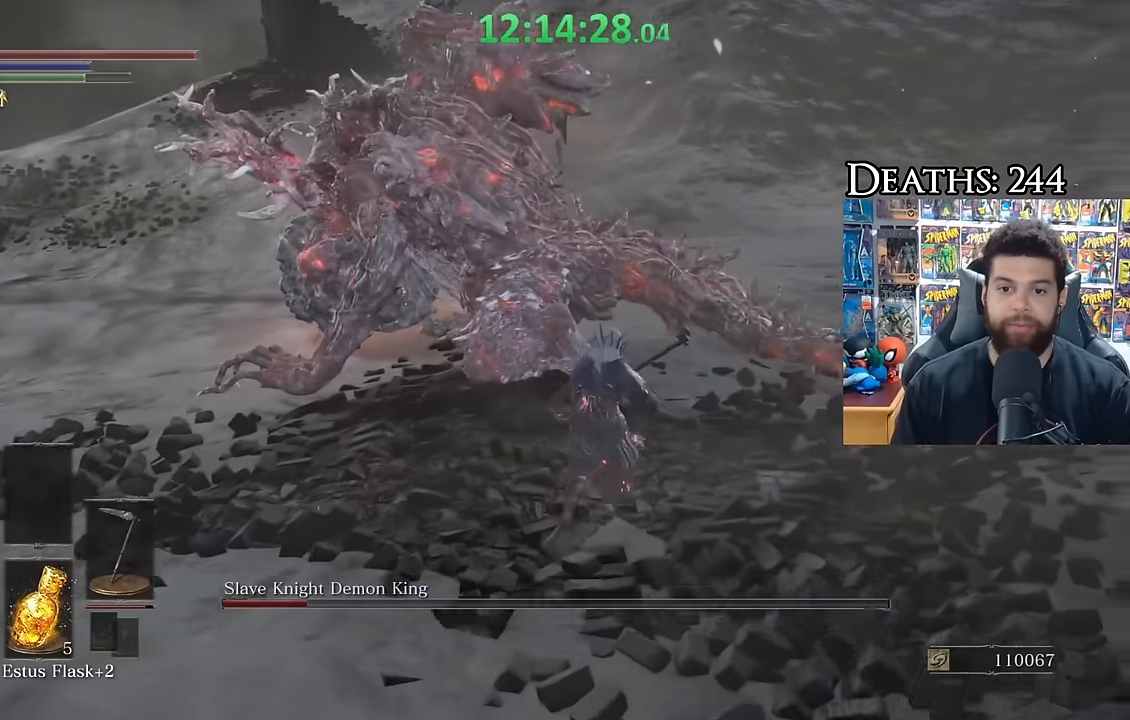
{"buttons": ["R2"], "left_stick": "up", "right_stick": "center", "events": [[66, "right_stick", "center"], [100, "left_stick", "up"], [183, "R2", "down"], [350, "right_stick", "down-left"], [483, "right_stick", "center"]]}
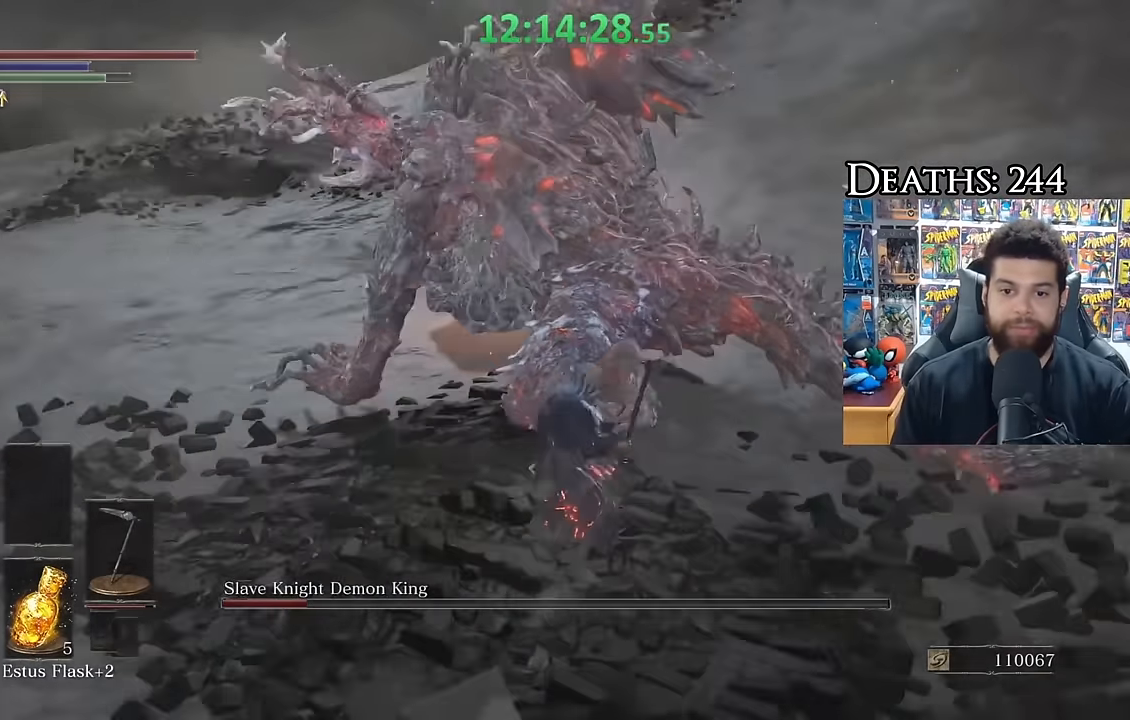
{"buttons": ["R2"], "left_stick": "up", "right_stick": "center", "events": []}
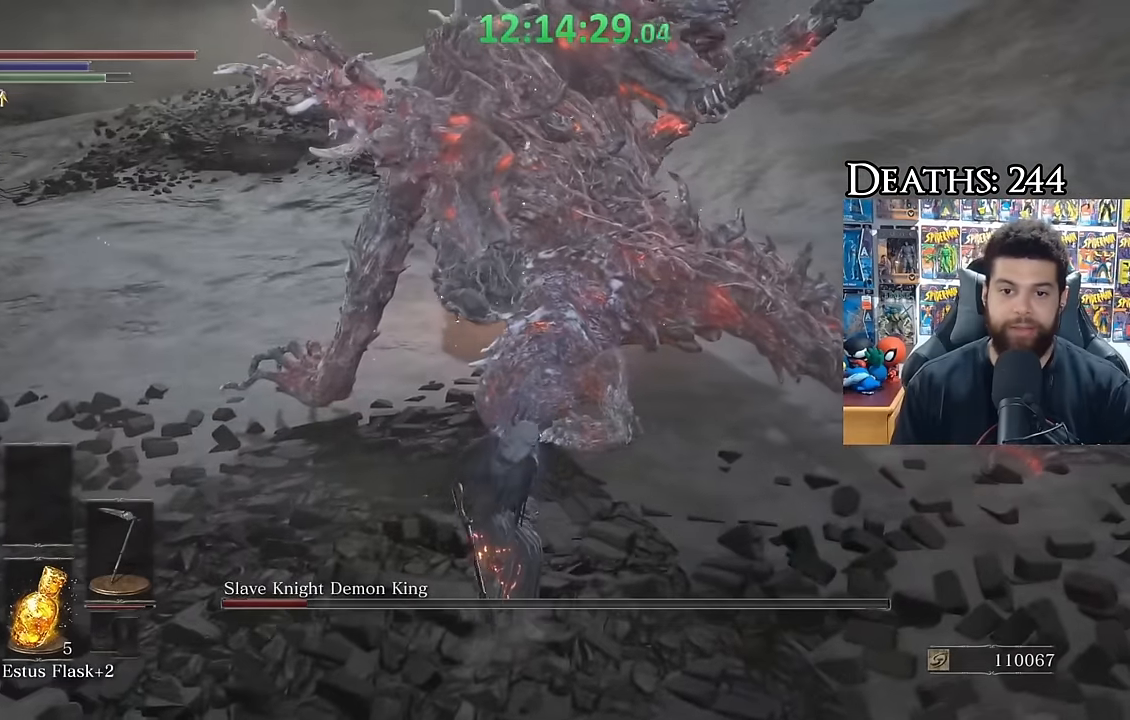
{"buttons": ["R2"], "left_stick": "up", "right_stick": "center", "events": []}
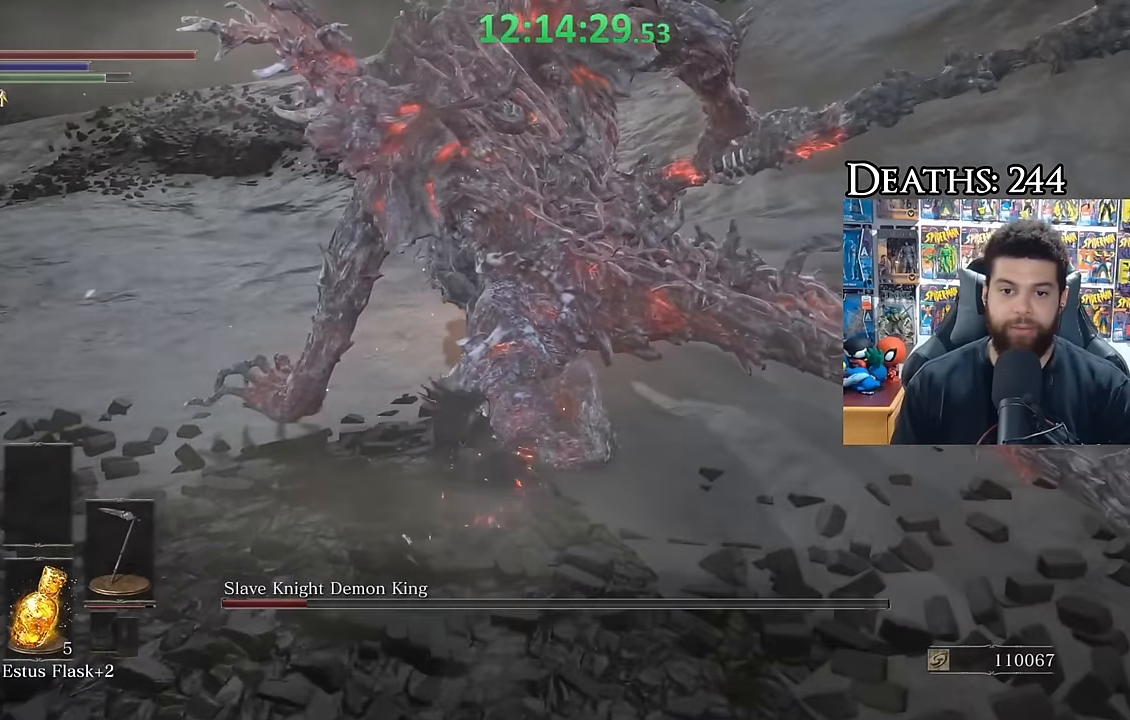
{"buttons": [], "left_stick": "down-left", "right_stick": "center", "events": [[400, "left_stick", "left"], [466, "R2", "up"], [466, "left_stick", "down-left"]]}
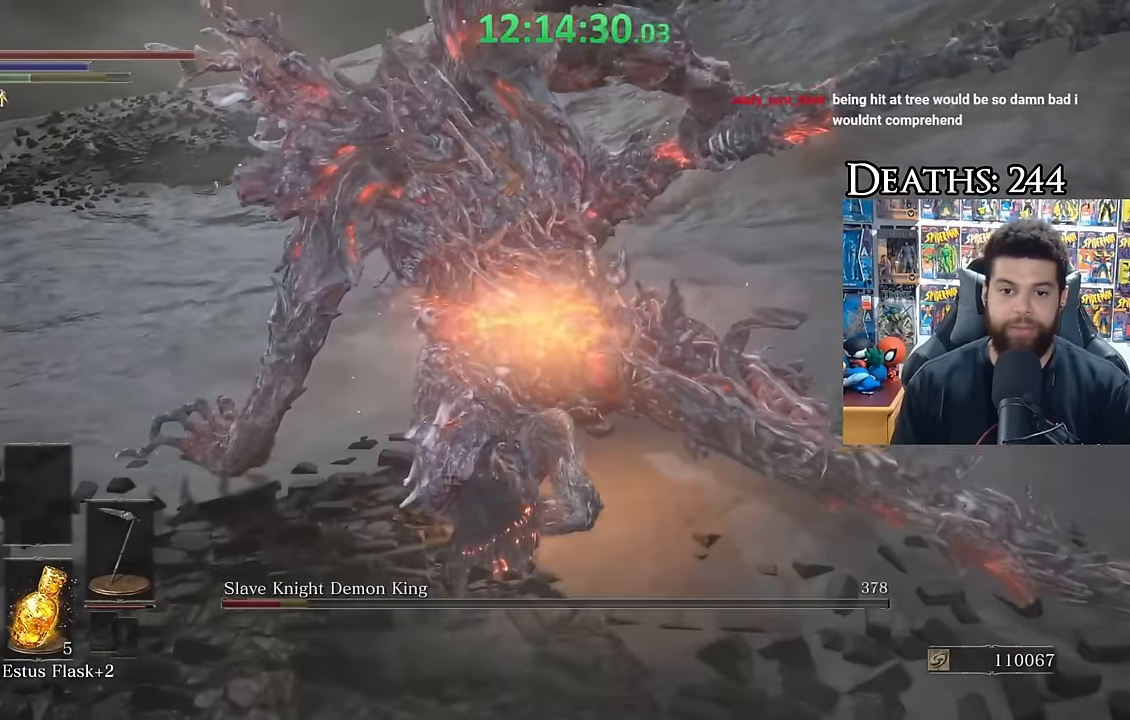
{"buttons": [], "left_stick": "down", "right_stick": "center", "events": [[116, "left_stick", "down"], [300, "B", "down"], [383, "B", "up"]]}
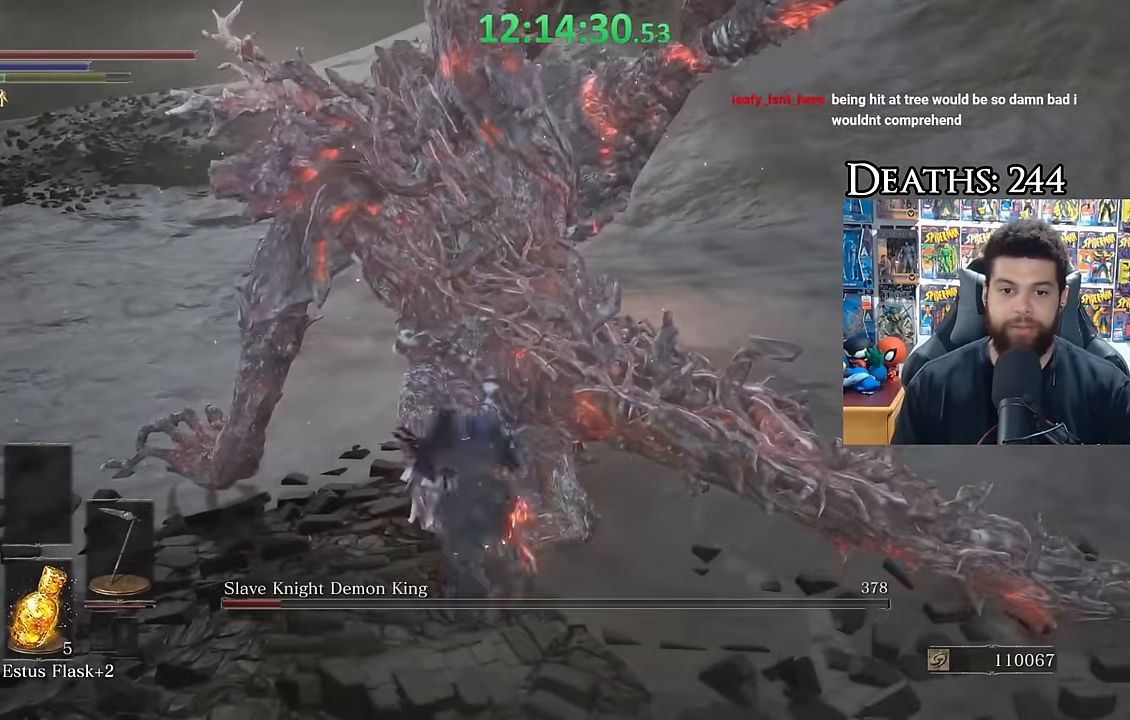
{"buttons": ["B"], "left_stick": "down", "right_stick": "center", "events": [[350, "B", "down"], [416, "B", "up"], [483, "B", "down"]]}